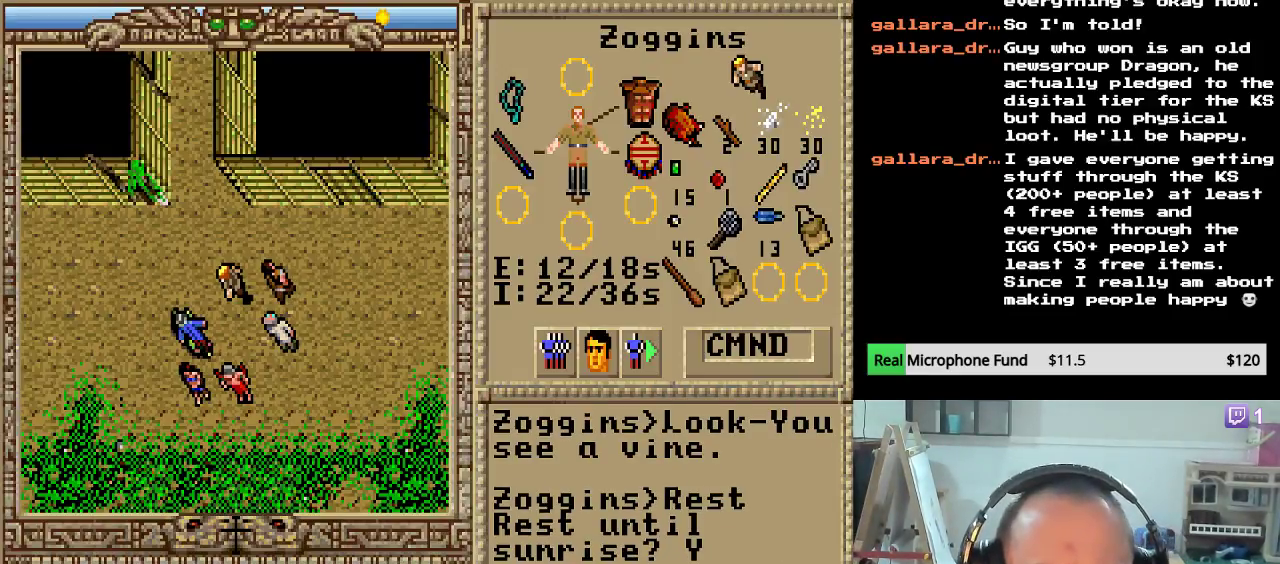
Gameplay with keyboard and mouse; each line is a JSON object with the keys and mouse buttons held at the frame after it. "events" lists presses ("down") and releases ("up") of "escape", "mouse_left", "mouse_wheel" and "mouse_right" between this image and that frame as [ms after this image, input, new state], when the widget could be followed in between. "mouse_left", "mouse_wheel", "mouse_right" = the "left", "wheel", "right" buttons of the "mouse" list. No other keys are recorded. "wheel" means that the mouse wheel is clicked or scrolled. "mouse_move" is the direction in which the mouse moves at that frame (one of eight, or "still"), when it could be read.
{"keys": [], "mouse": [], "mouse_move": "down-left", "events": []}
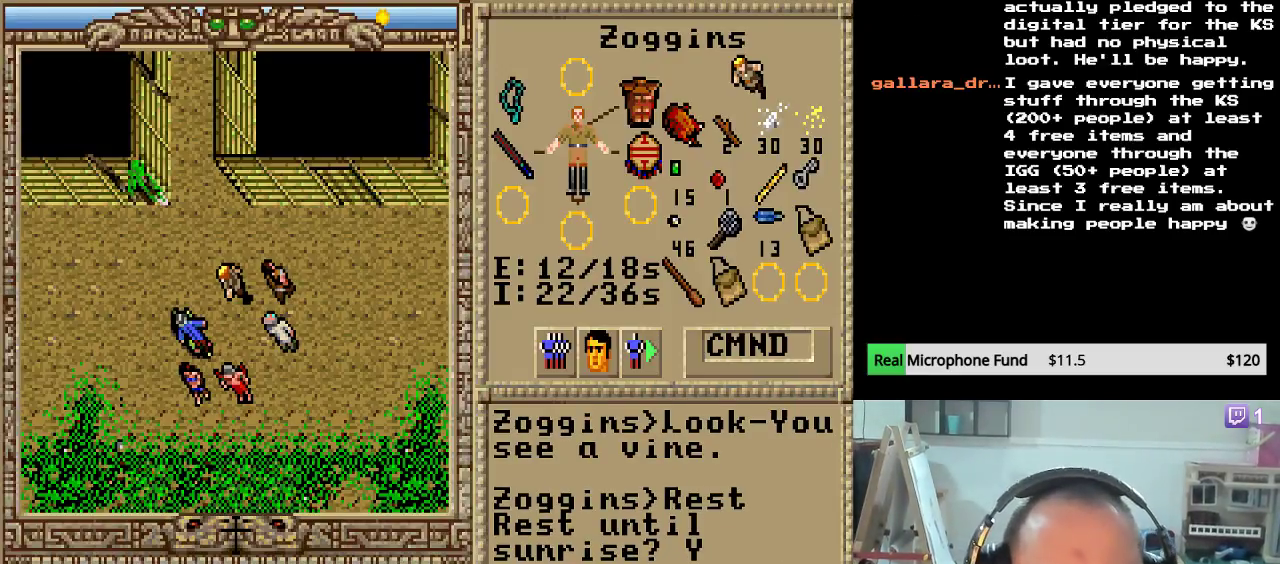
{"keys": [], "mouse": [], "mouse_move": "left", "events": []}
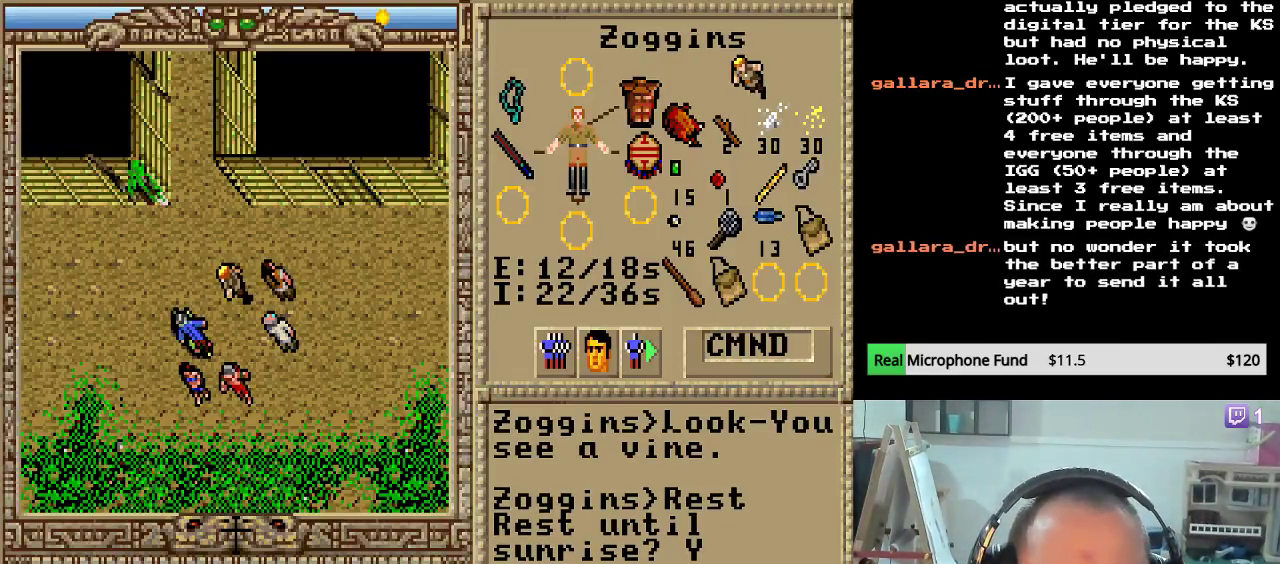
{"keys": [], "mouse": [], "mouse_move": "still", "events": []}
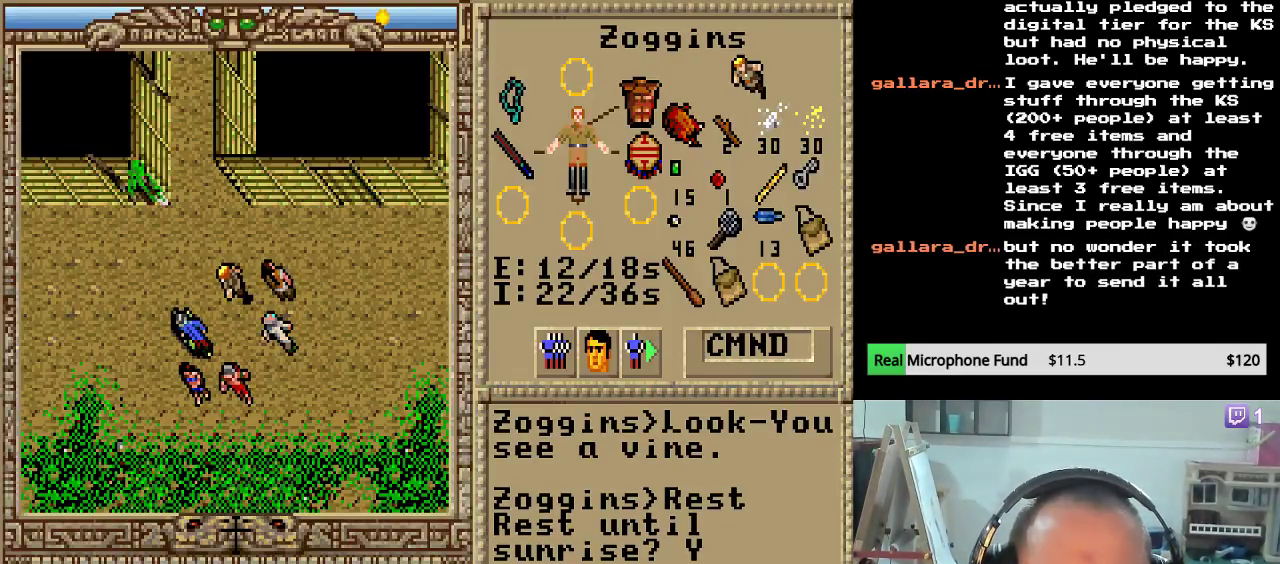
{"keys": [], "mouse": [], "events": []}
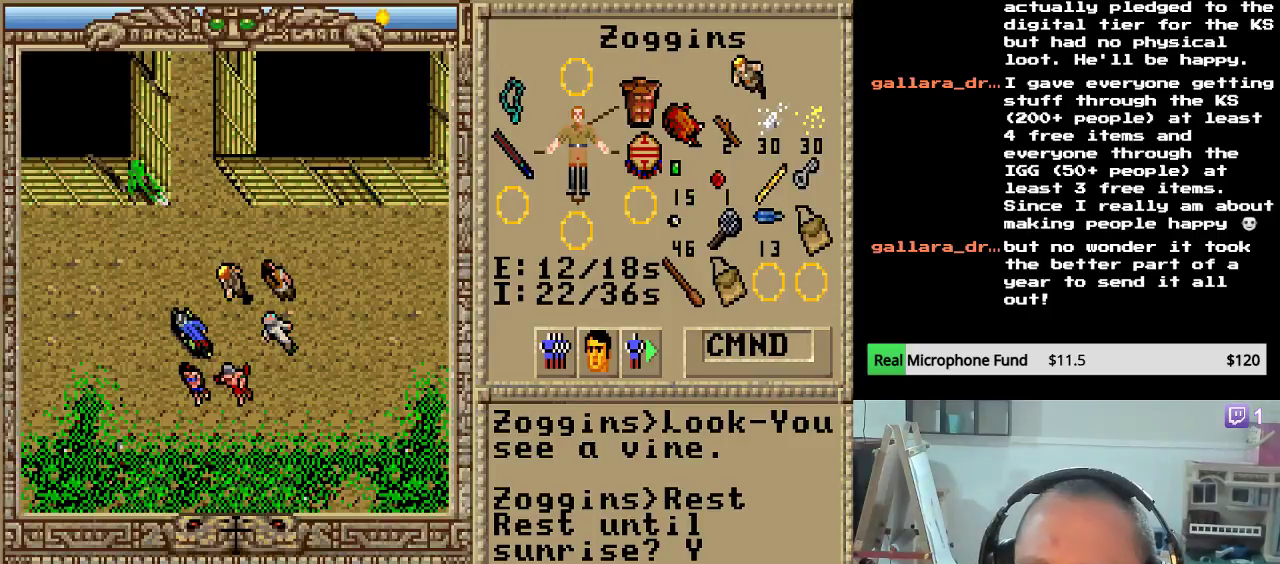
{"keys": [], "mouse": ["left"], "mouse_move": "still", "events": [[476, "mouse_left", "down"]]}
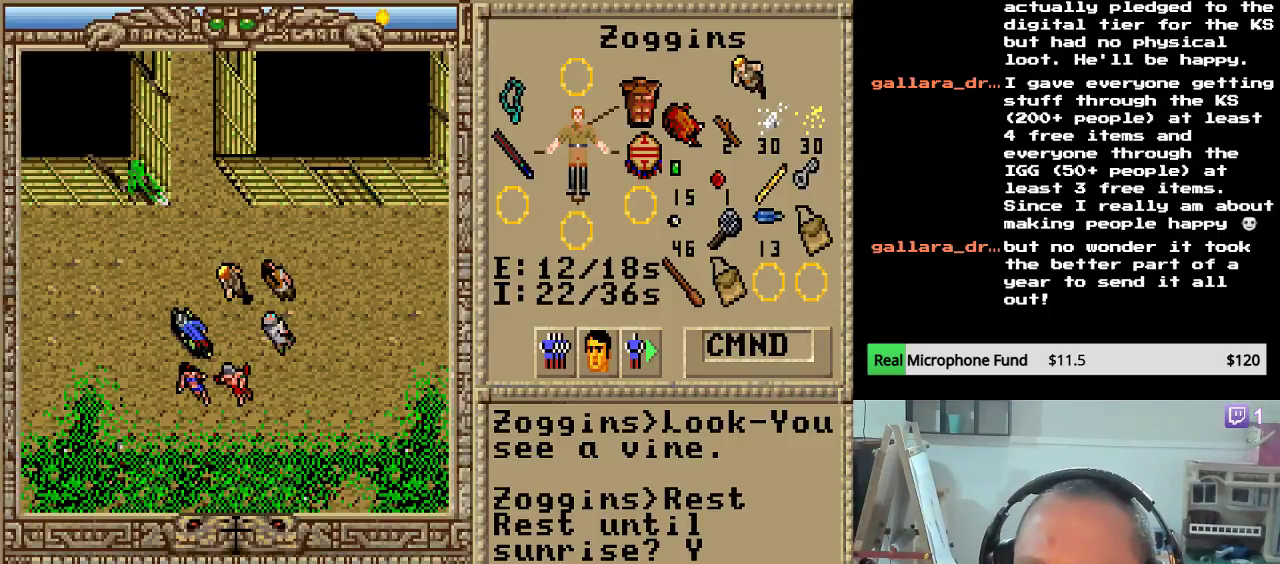
{"keys": [], "mouse": ["left"], "mouse_move": "still", "events": [[68, "mouse_left", "up"], [391, "mouse_left", "down"]]}
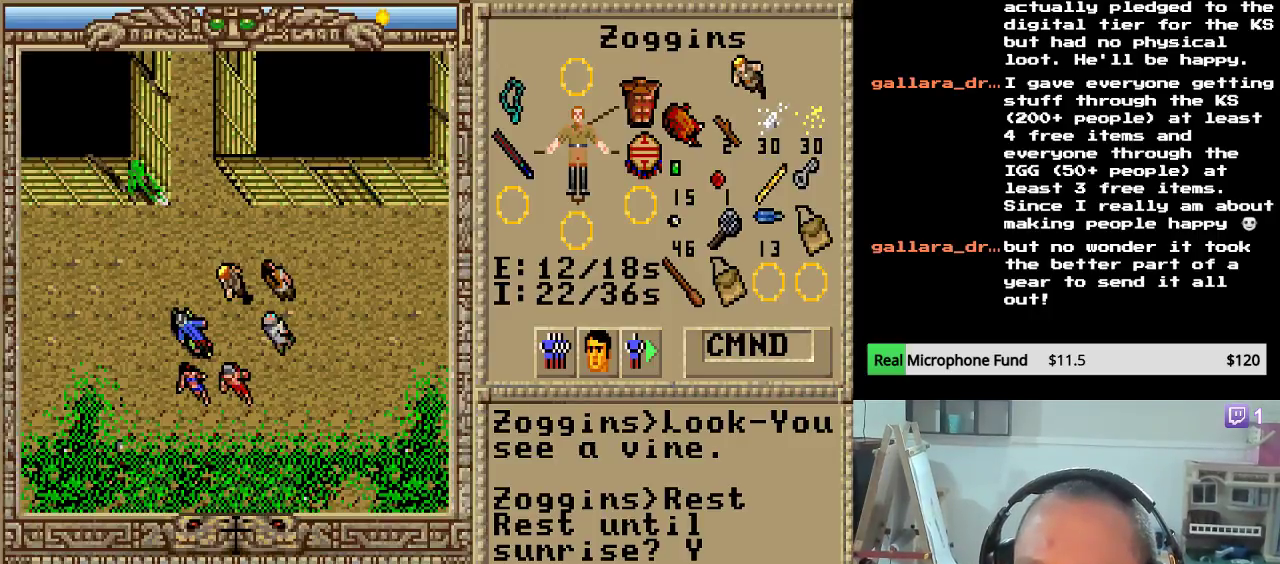
{"keys": [], "mouse": [], "mouse_move": "still", "events": [[51, "mouse_left", "up"]]}
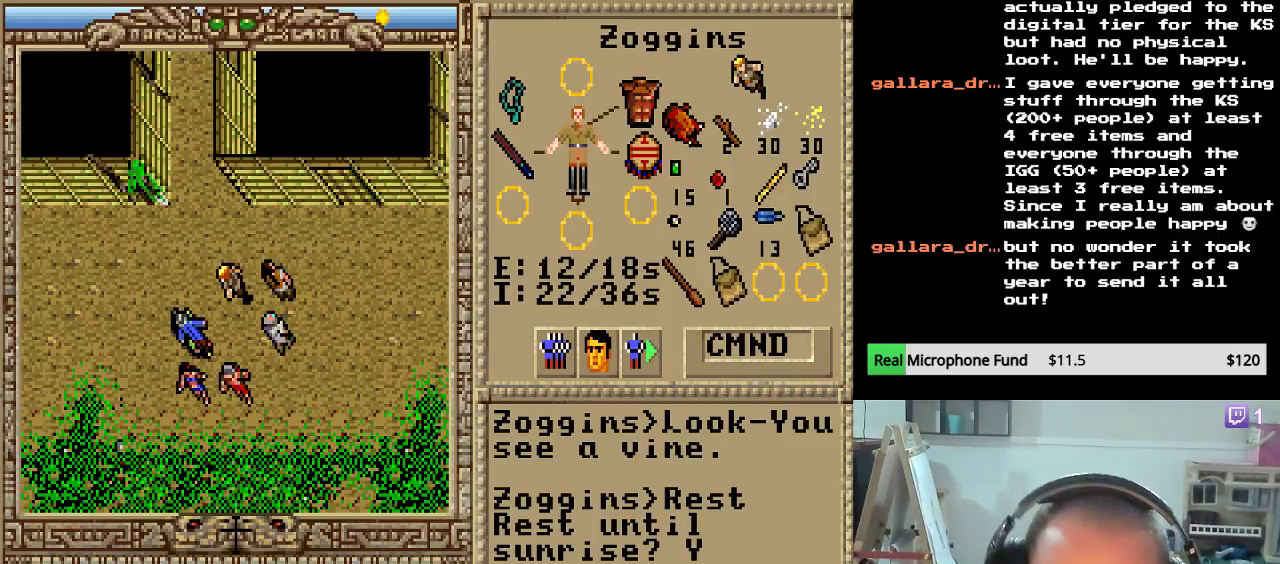
{"keys": [], "mouse": [], "mouse_move": "still", "events": []}
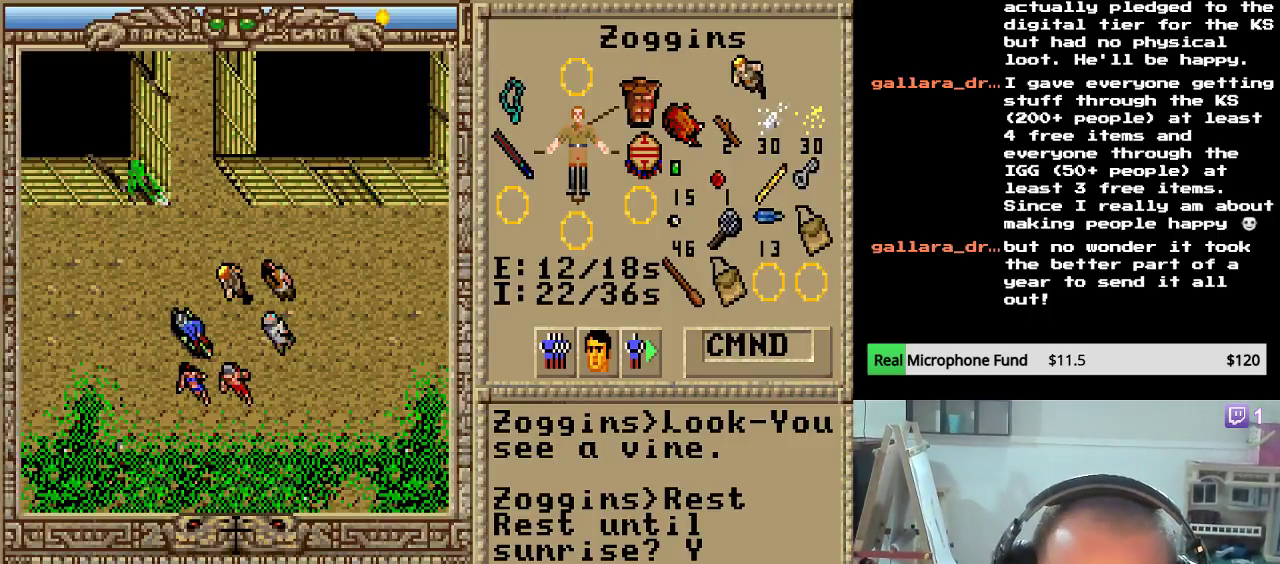
{"keys": [], "mouse": [], "mouse_move": "still", "events": []}
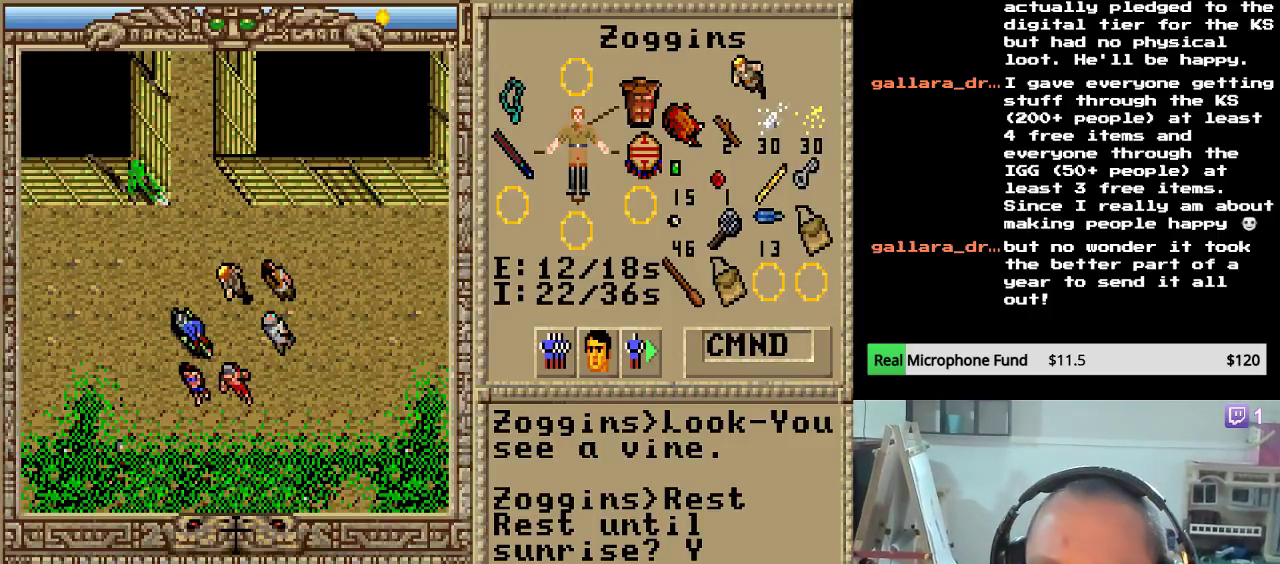
{"keys": [], "mouse": [], "mouse_move": "still", "events": []}
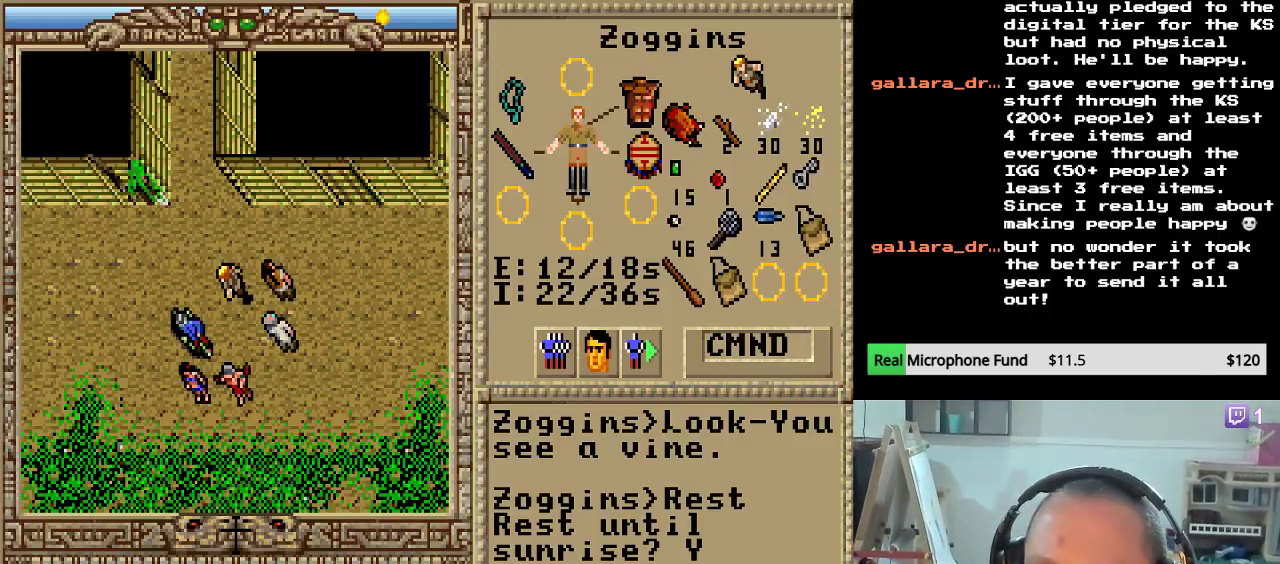
{"keys": [], "mouse": [], "mouse_move": "still", "events": []}
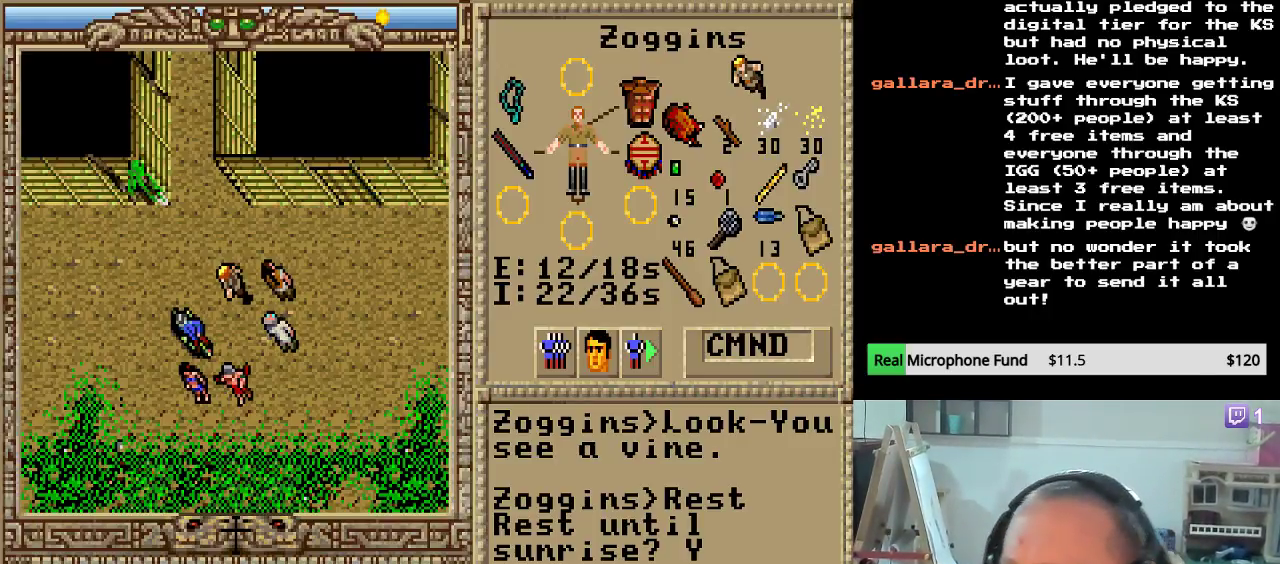
{"keys": [], "mouse": [], "mouse_move": "still", "events": []}
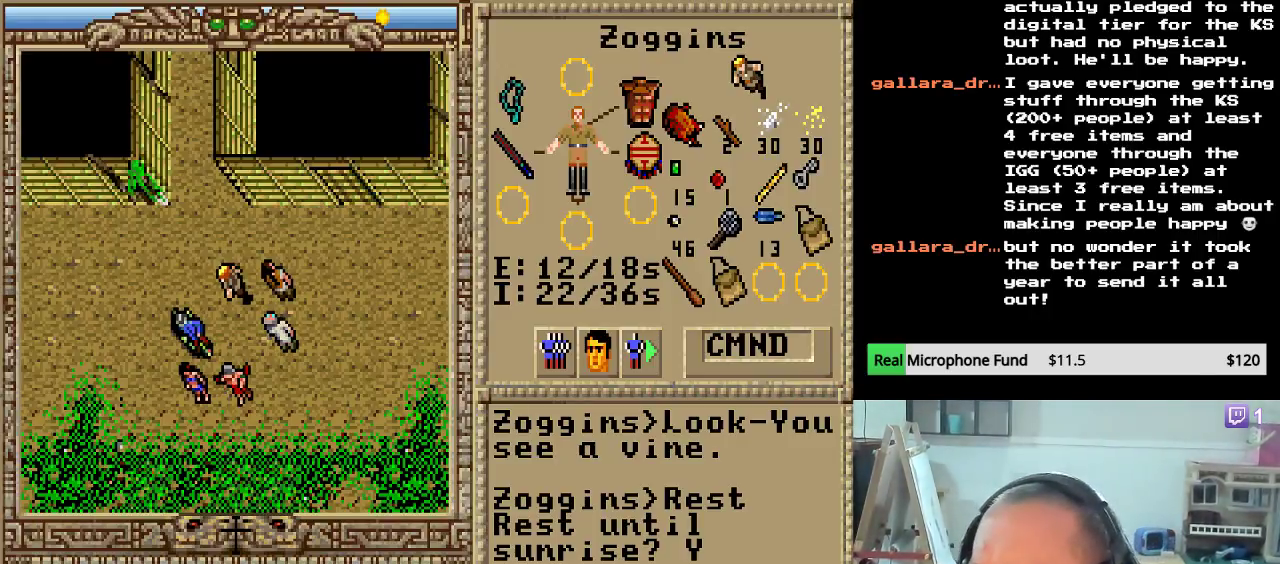
{"keys": [], "mouse": [], "mouse_move": "still", "events": []}
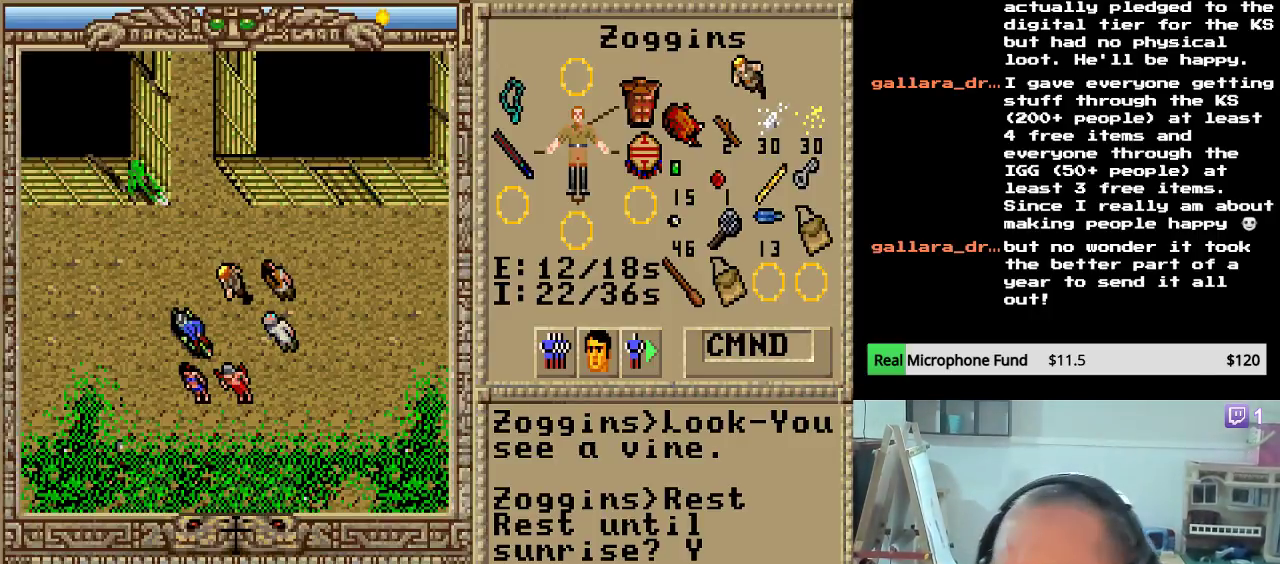
{"keys": [], "mouse": [], "mouse_move": "right", "events": []}
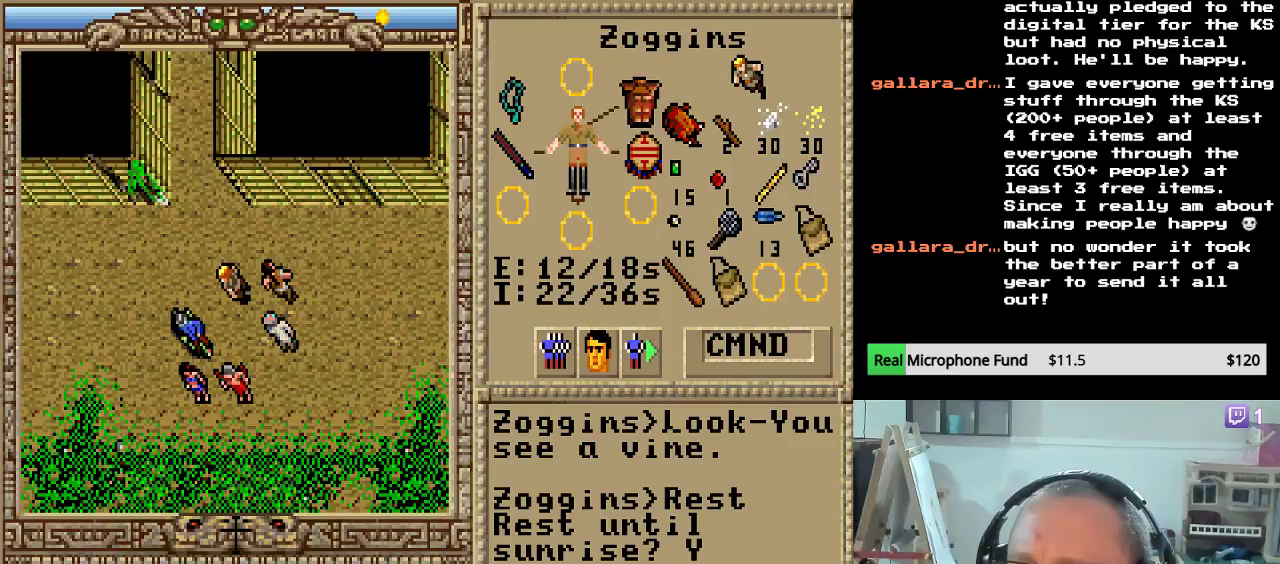
{"keys": [], "mouse": [], "mouse_move": "right", "events": []}
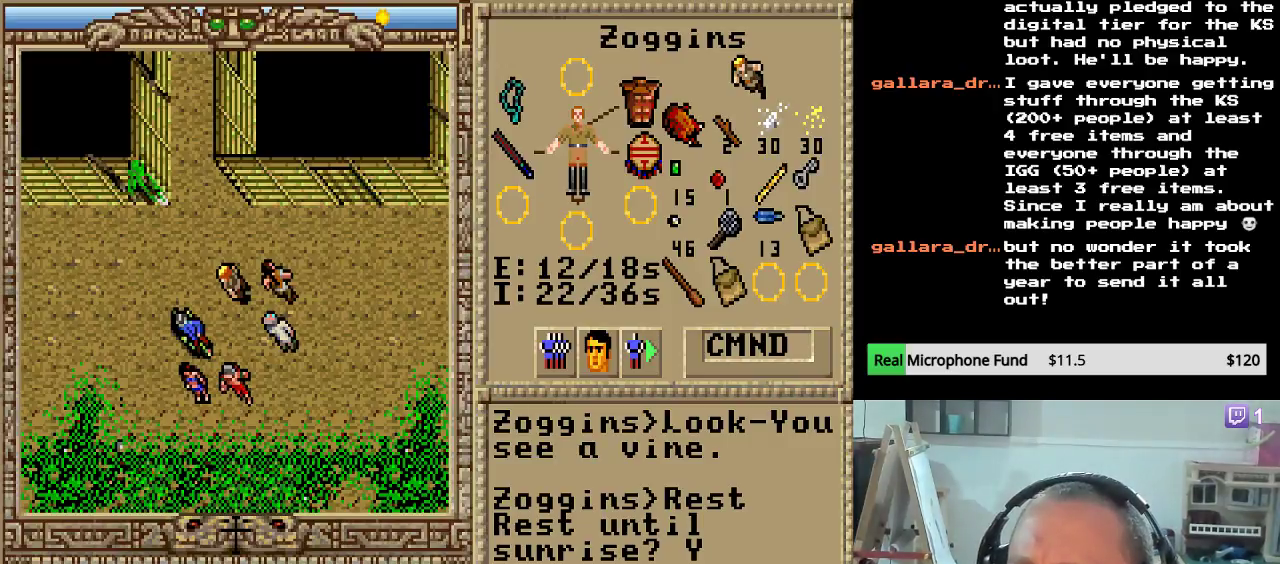
{"keys": [], "mouse": [], "mouse_move": "still", "events": [[357, "mouse_left", "down"], [510, "mouse_left", "up"]]}
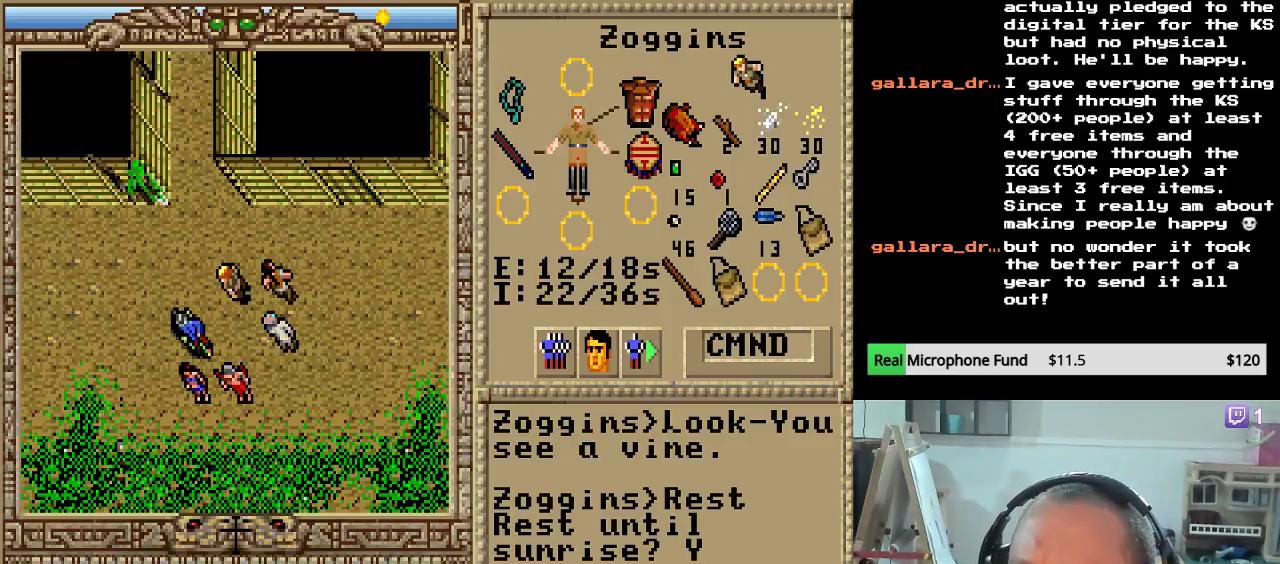
{"keys": [], "mouse": [], "mouse_move": "left", "events": []}